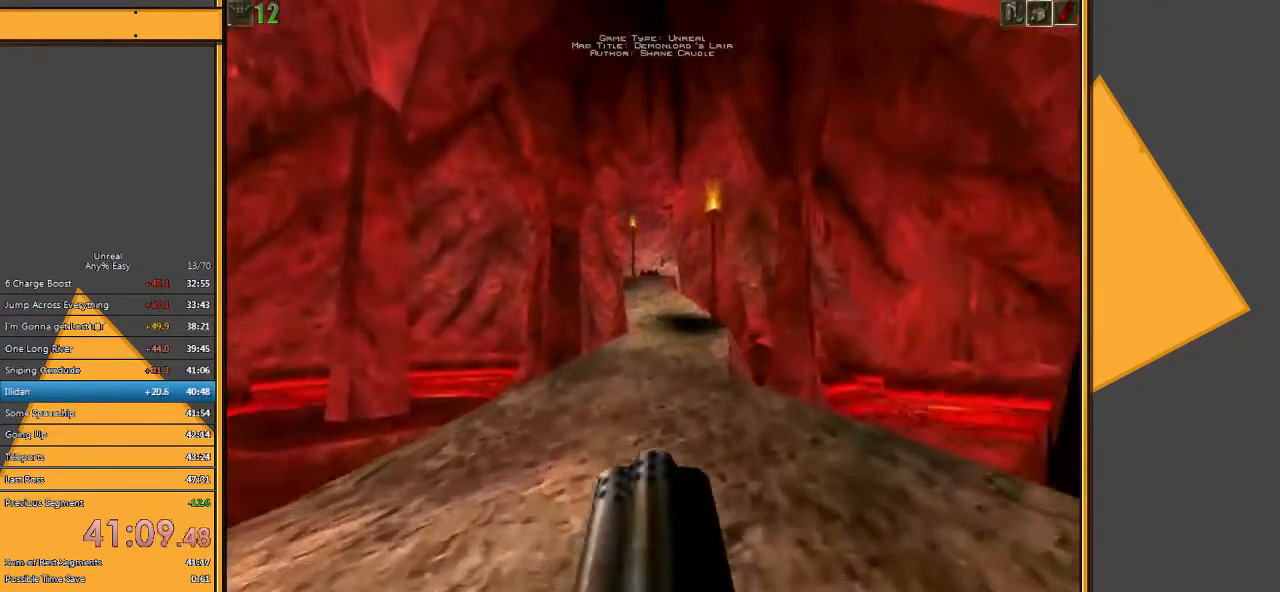
Gameplay with keyboard and mouse; each line is a JSON object with the keys and mouse buttons held at the frame after it. "events" lists presses ("down") and releases ("up") of "1", "2", "3", "4", "5", "a", "alt", "c", "ctrl", "d", "e", "f", "q", "r", "s", "shift", "space", "tab", "v", "w", "x", "z", "mouse_left" and "mouse_right" between this image and that frame as [ms after this image, input, new state], when the widget could be followed in between. "mouse_left", "mouse_right" = the "left", "right" buttons of the "mouse" list. No other keys are recorded. Mouse movement is not recorded.
{"keys": ["w"], "mouse": [], "events": []}
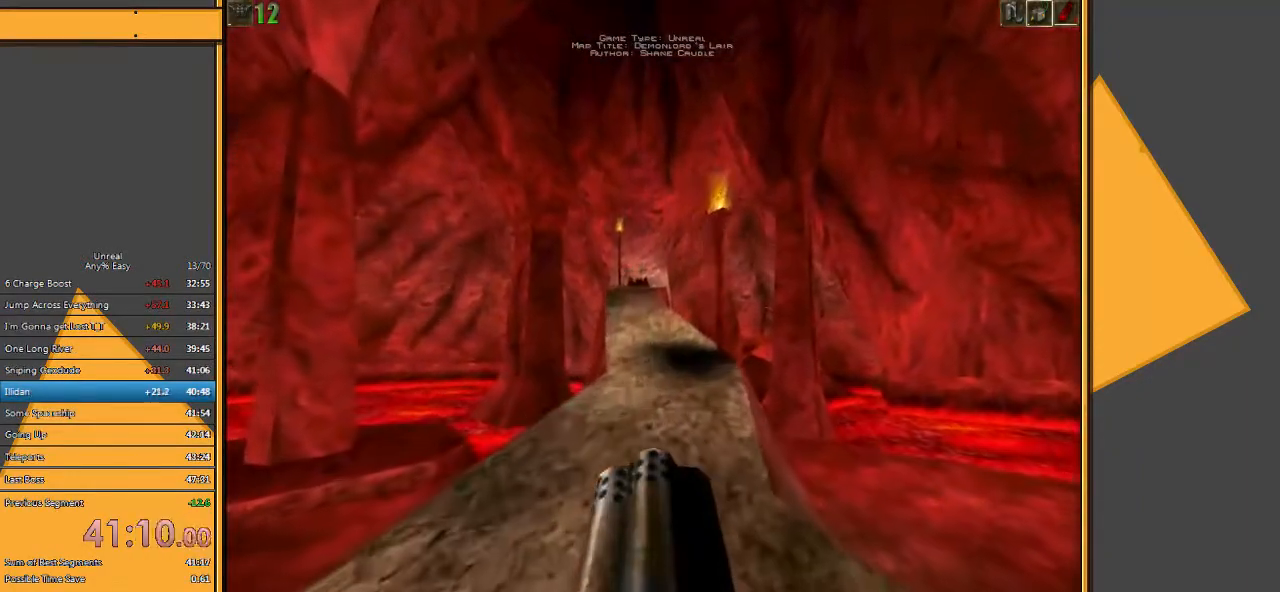
{"keys": ["w"], "mouse": [], "events": []}
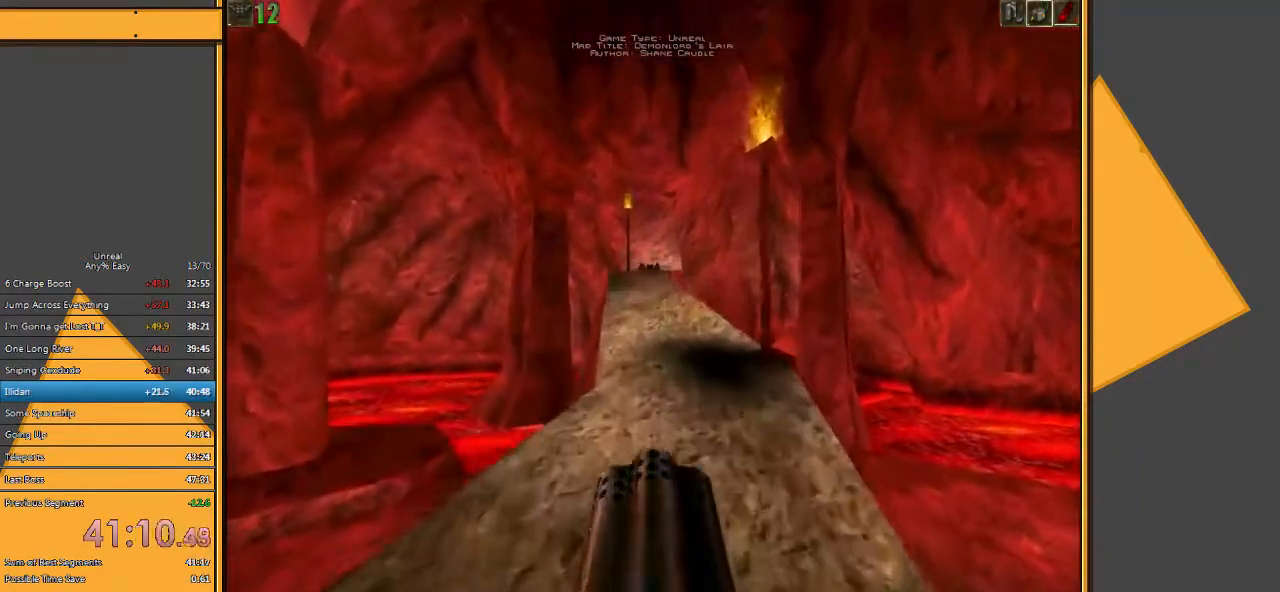
{"keys": ["w"], "mouse": ["left"], "events": [[117, "e", "down"], [233, "e", "up"], [367, "mouse_left", "down"]]}
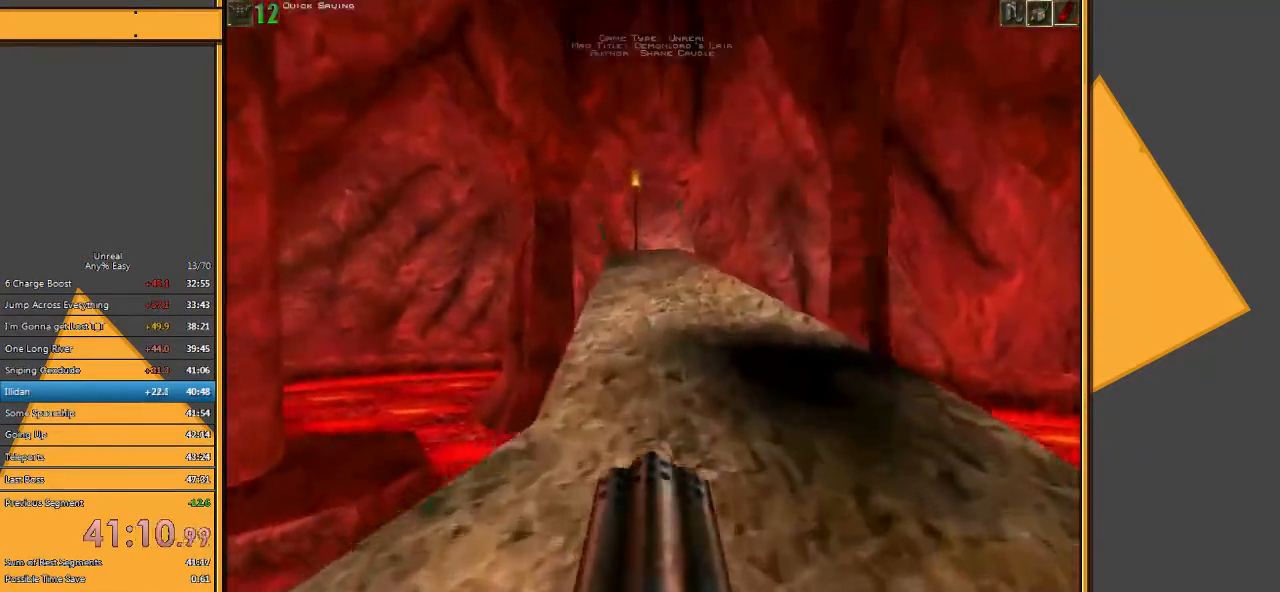
{"keys": ["w"], "mouse": ["left"], "events": []}
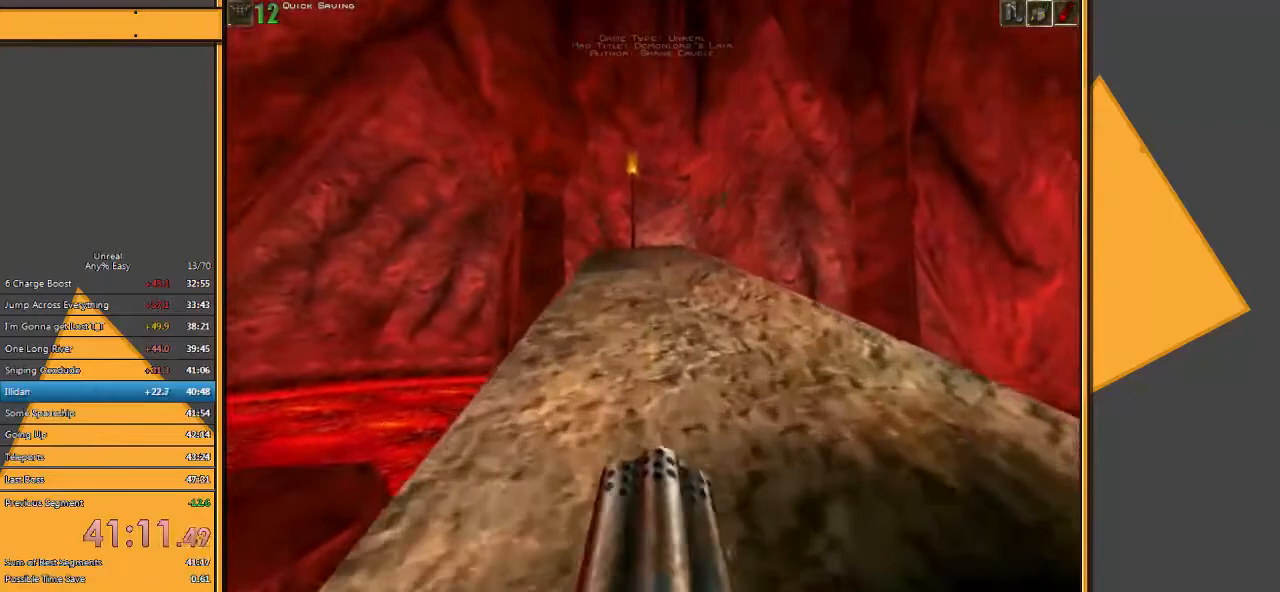
{"keys": ["w"], "mouse": ["left"], "events": []}
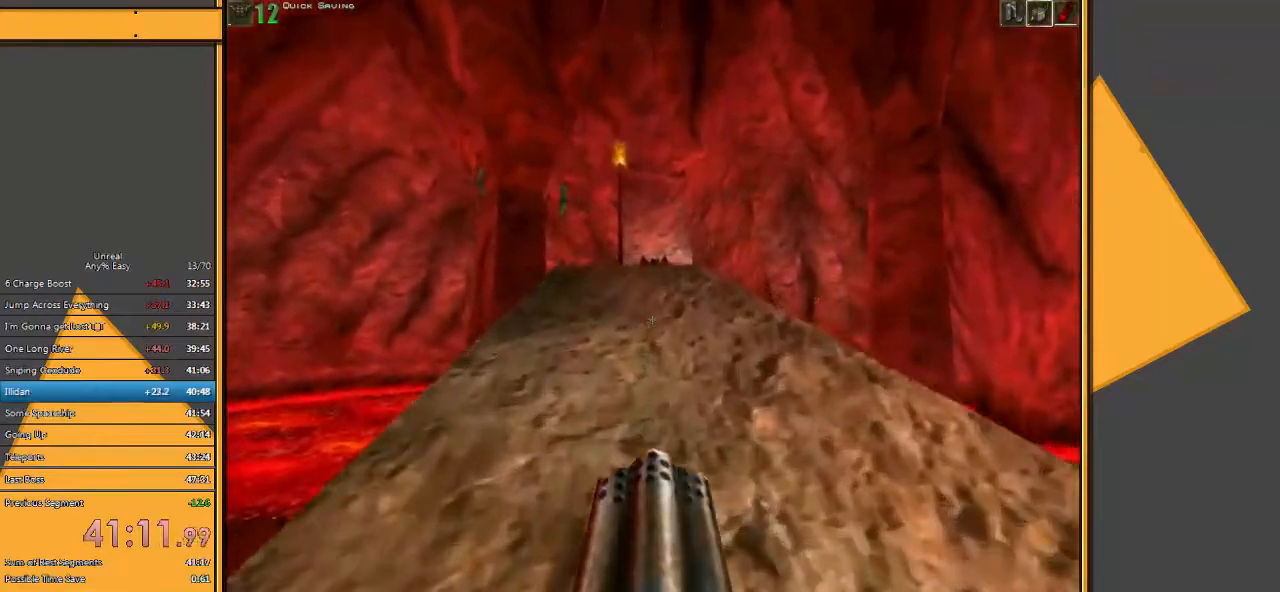
{"keys": ["w"], "mouse": ["left"], "events": []}
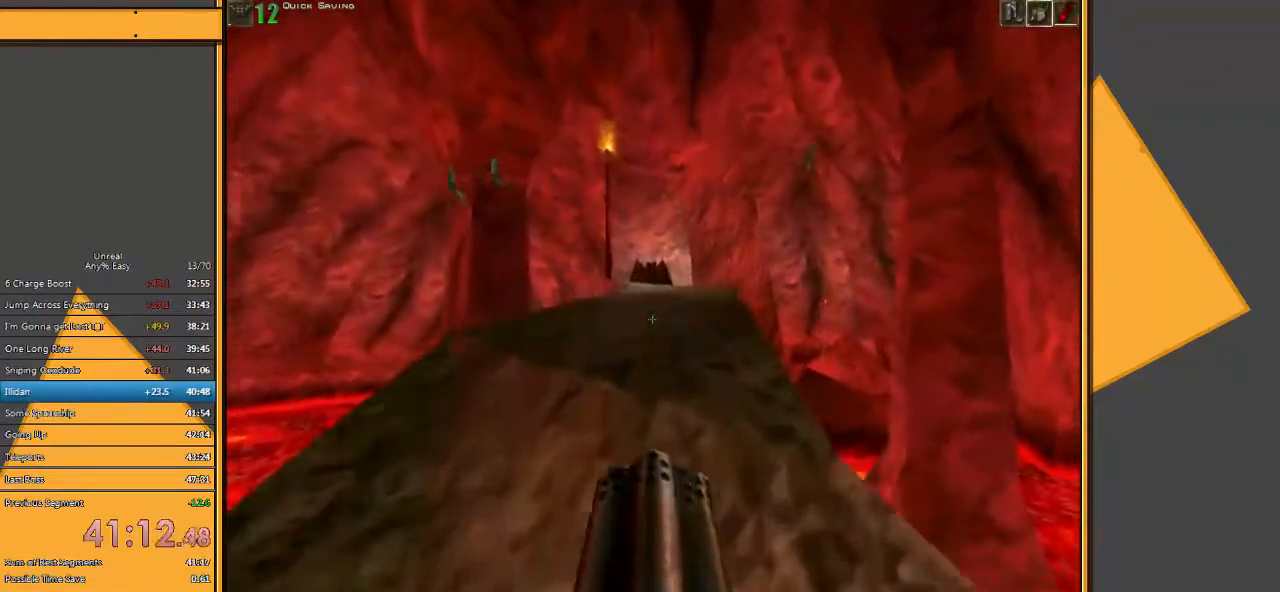
{"keys": ["w"], "mouse": ["left"], "events": []}
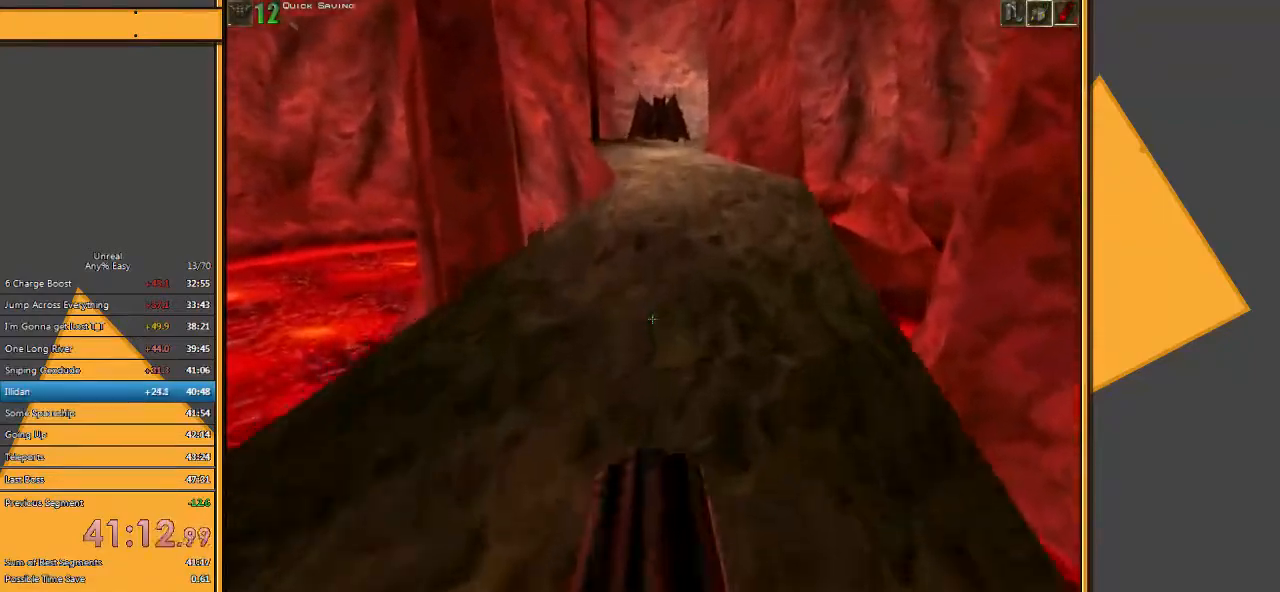
{"keys": ["w"], "mouse": ["left"], "events": []}
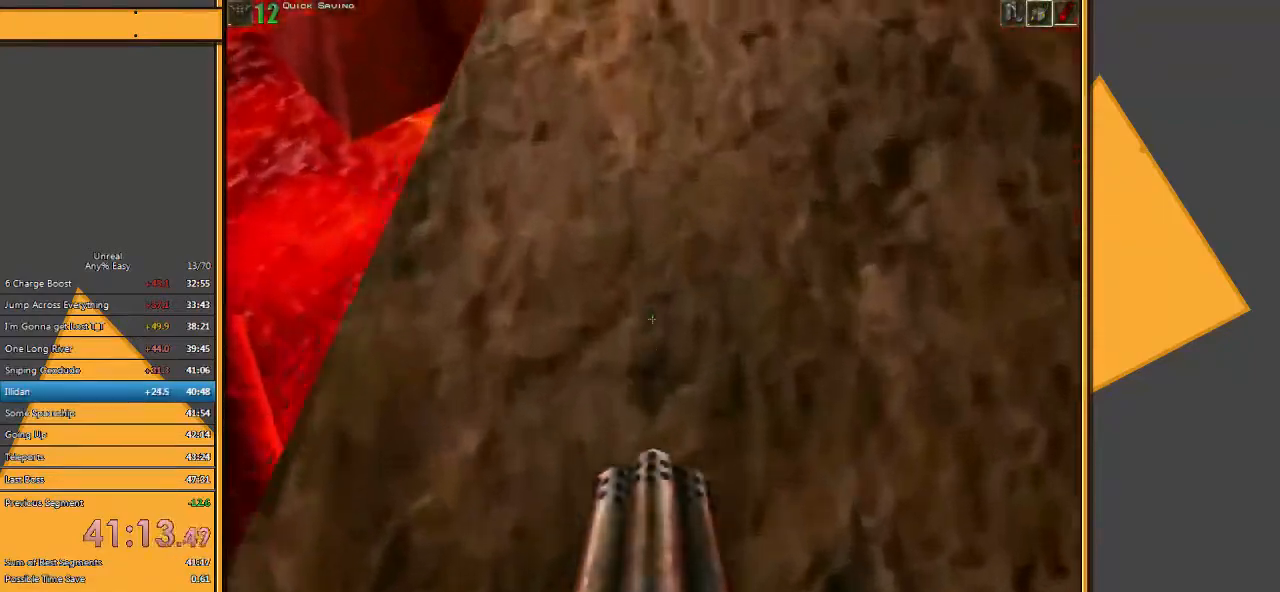
{"keys": ["w"], "mouse": ["left"], "events": []}
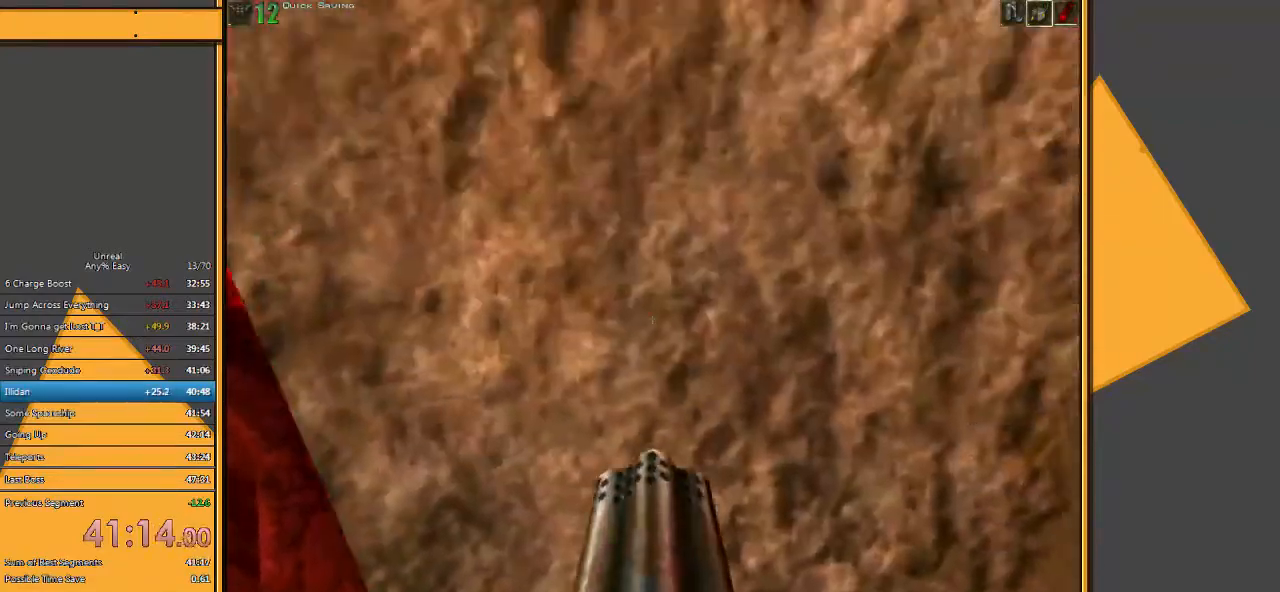
{"keys": ["w"], "mouse": [], "events": [[133, "mouse_left", "up"]]}
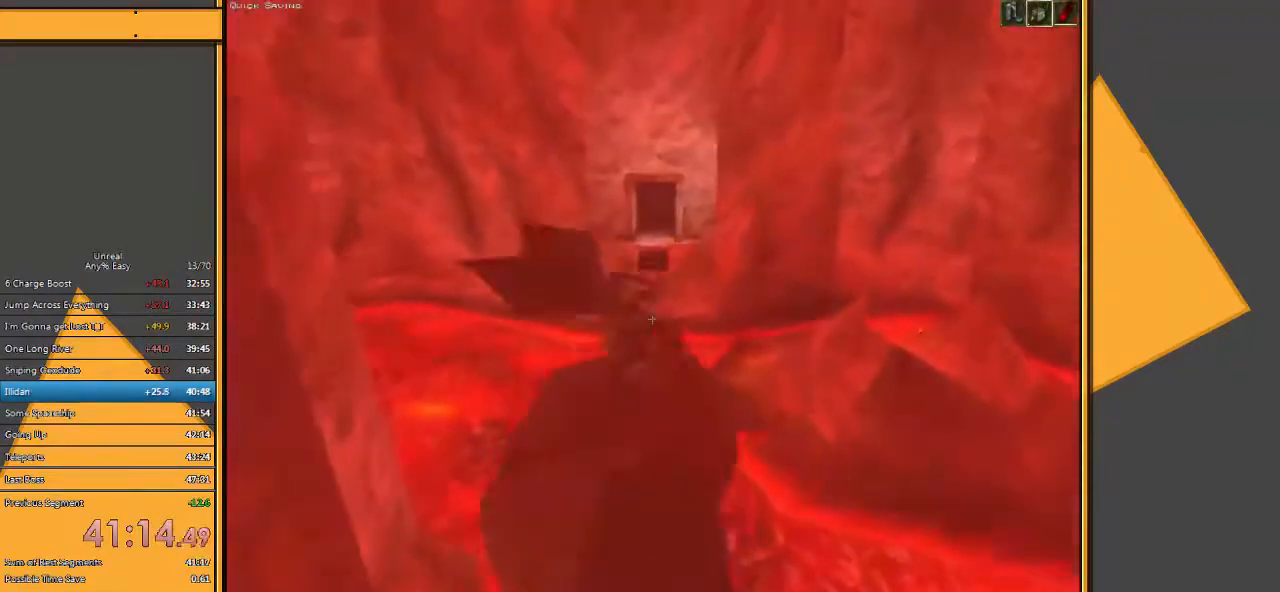
{"keys": ["w"], "mouse": [], "events": []}
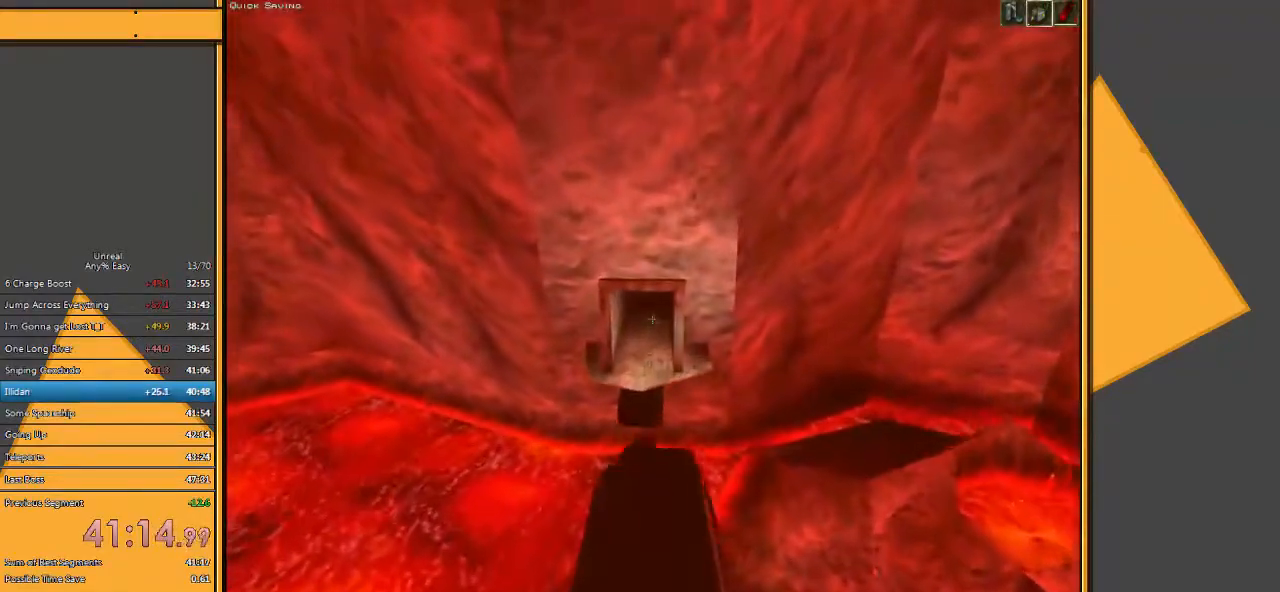
{"keys": ["s"], "mouse": [], "events": [[50, "a", "down"], [250, "w", "up"], [317, "a", "up"], [317, "s", "down"]]}
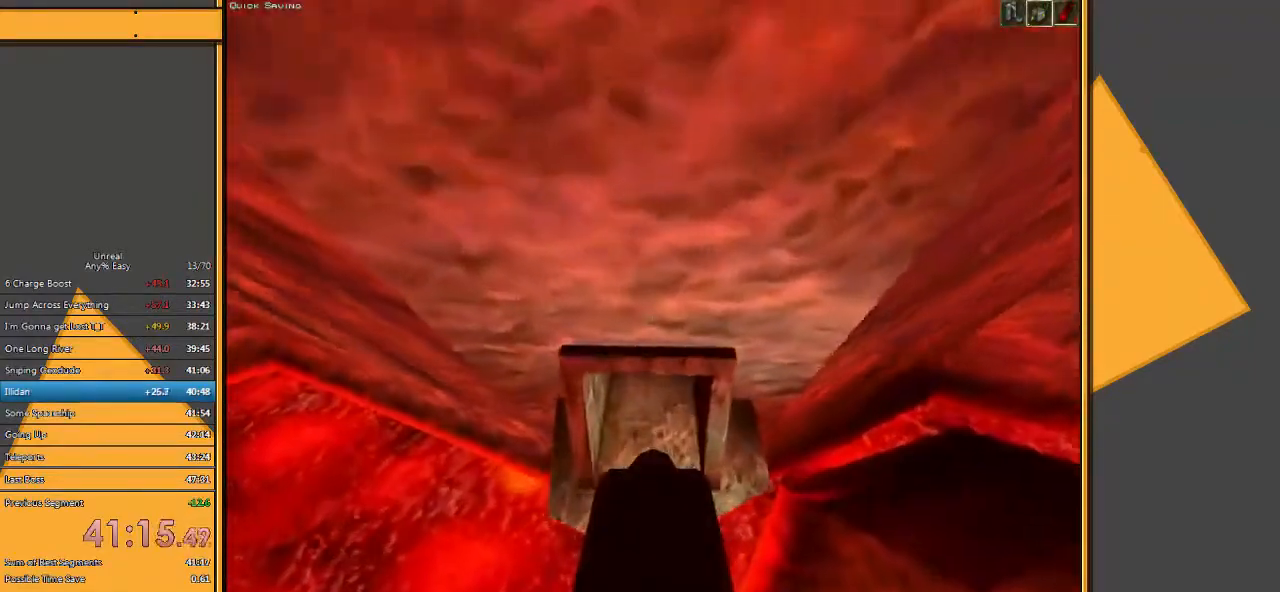
{"keys": ["w"], "mouse": [], "events": [[133, "s", "up"], [200, "w", "down"]]}
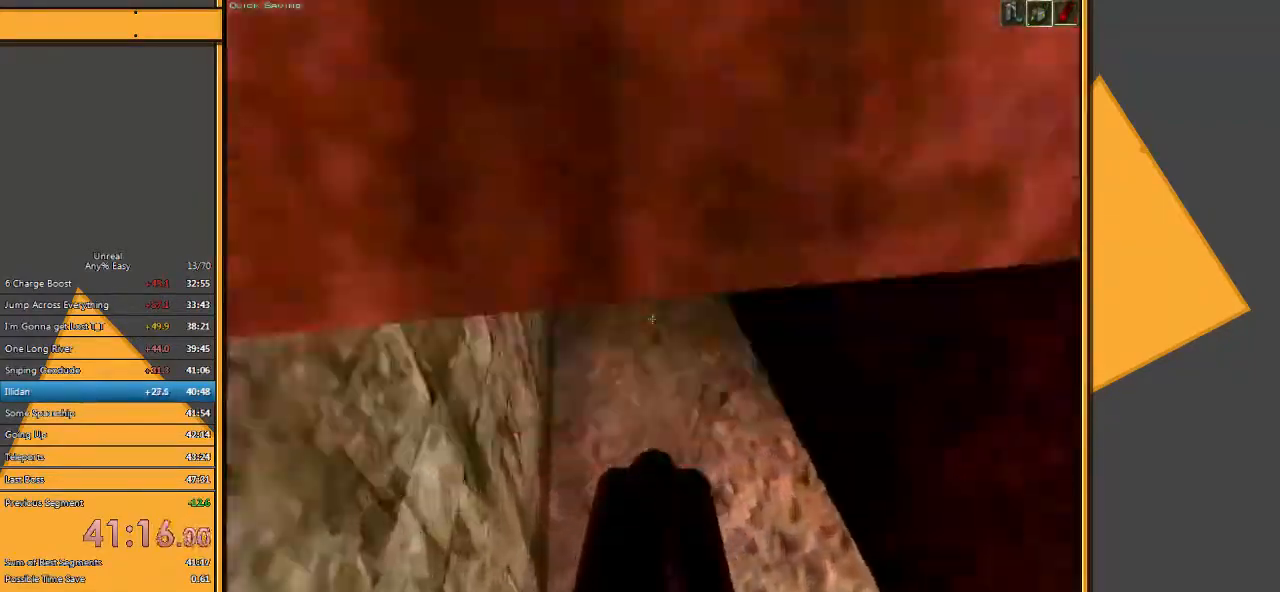
{"keys": ["w"], "mouse": [], "events": []}
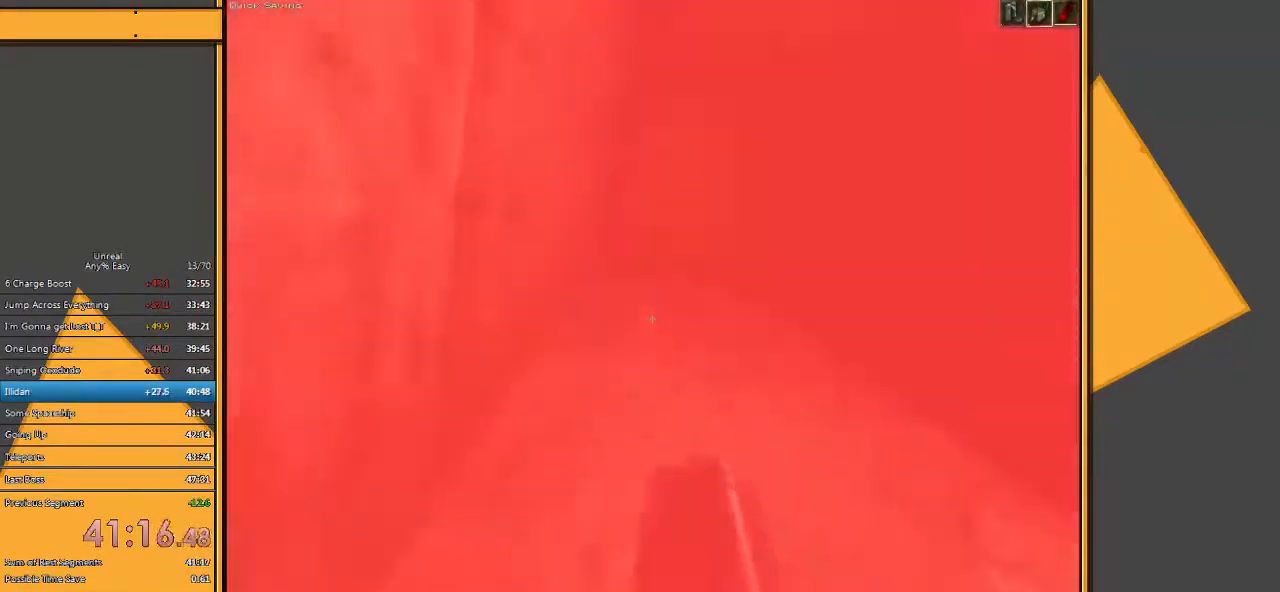
{"keys": ["w"], "mouse": [], "events": []}
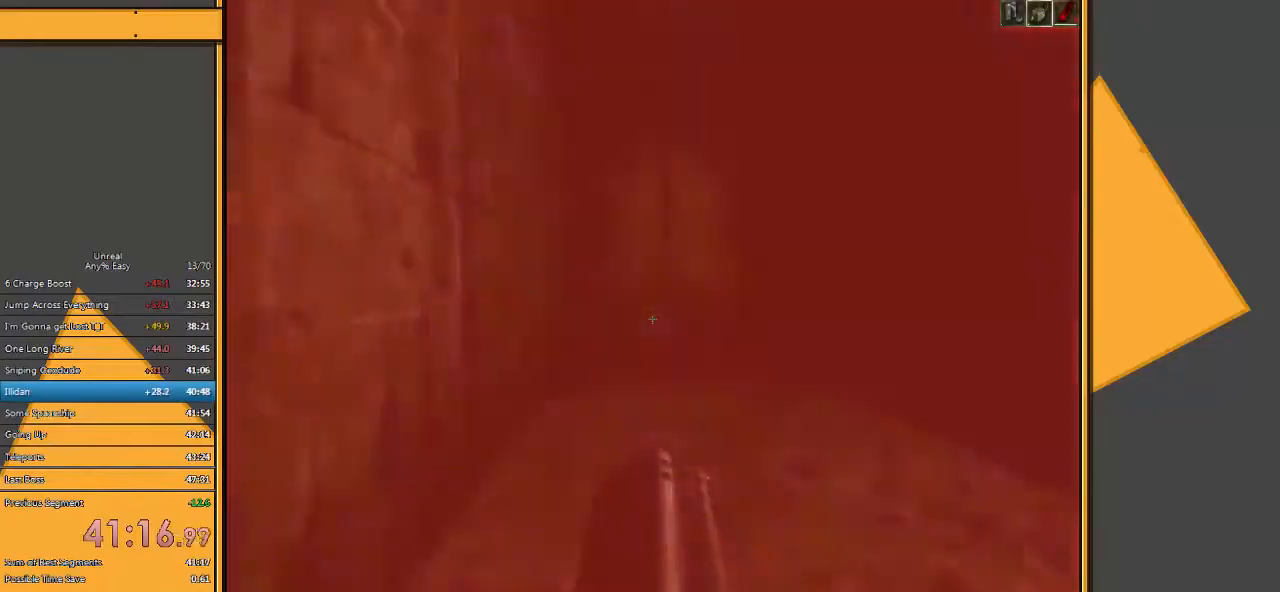
{"keys": ["w"], "mouse": [], "events": []}
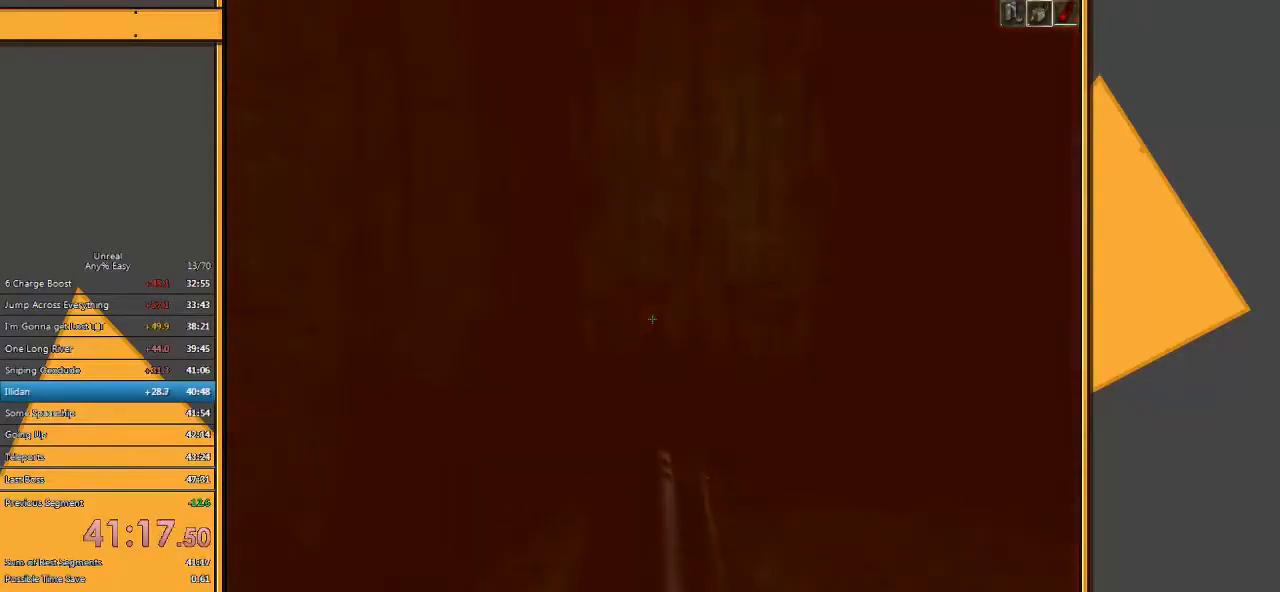
{"keys": ["w"], "mouse": [], "events": [[117, "d", "down"], [233, "d", "up"]]}
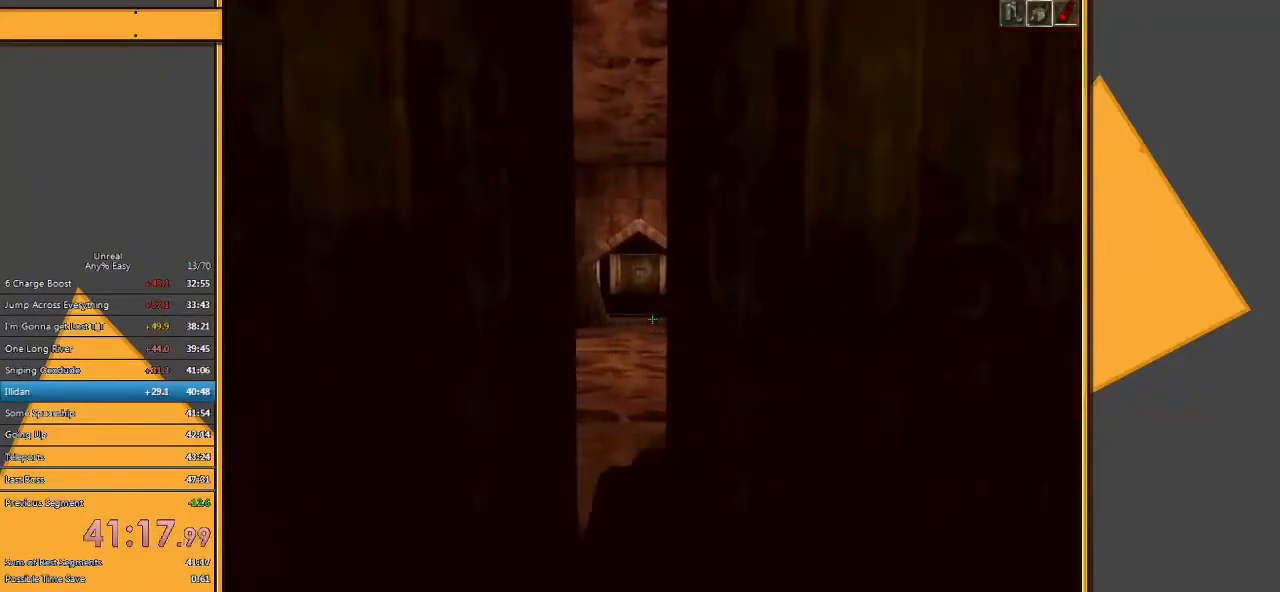
{"keys": ["w"], "mouse": [], "events": [[133, "a", "down"], [267, "a", "up"]]}
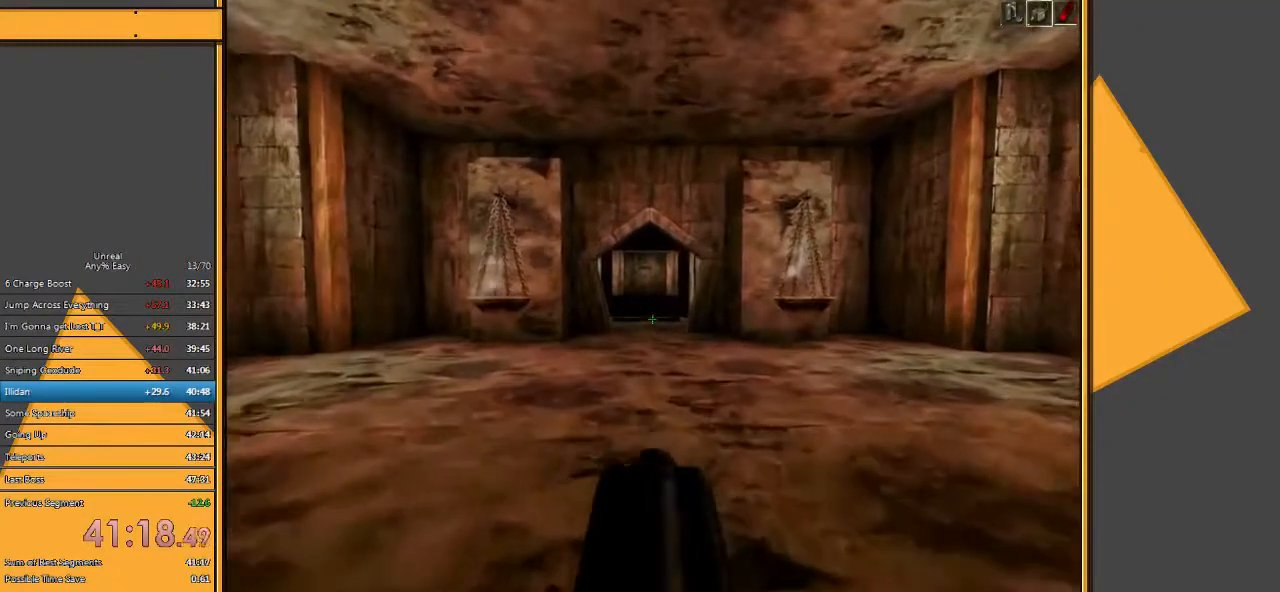
{"keys": ["w"], "mouse": [], "events": [[200, "a", "down"], [300, "a", "up"]]}
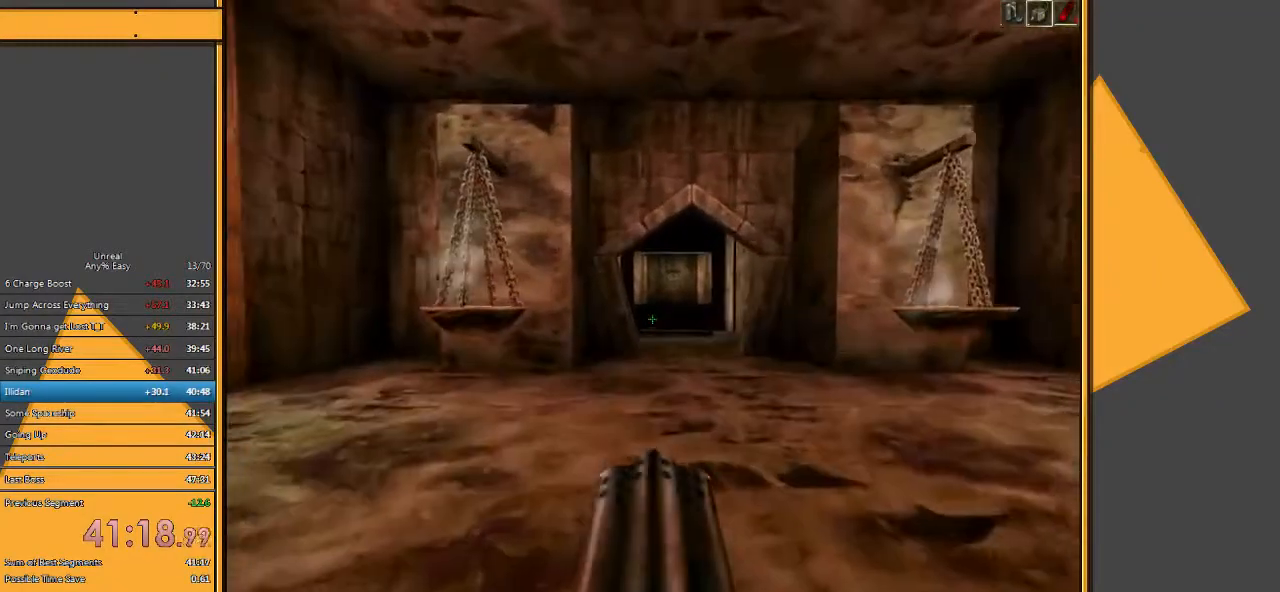
{"keys": ["w"], "mouse": [], "events": [[350, "d", "down"], [483, "d", "up"]]}
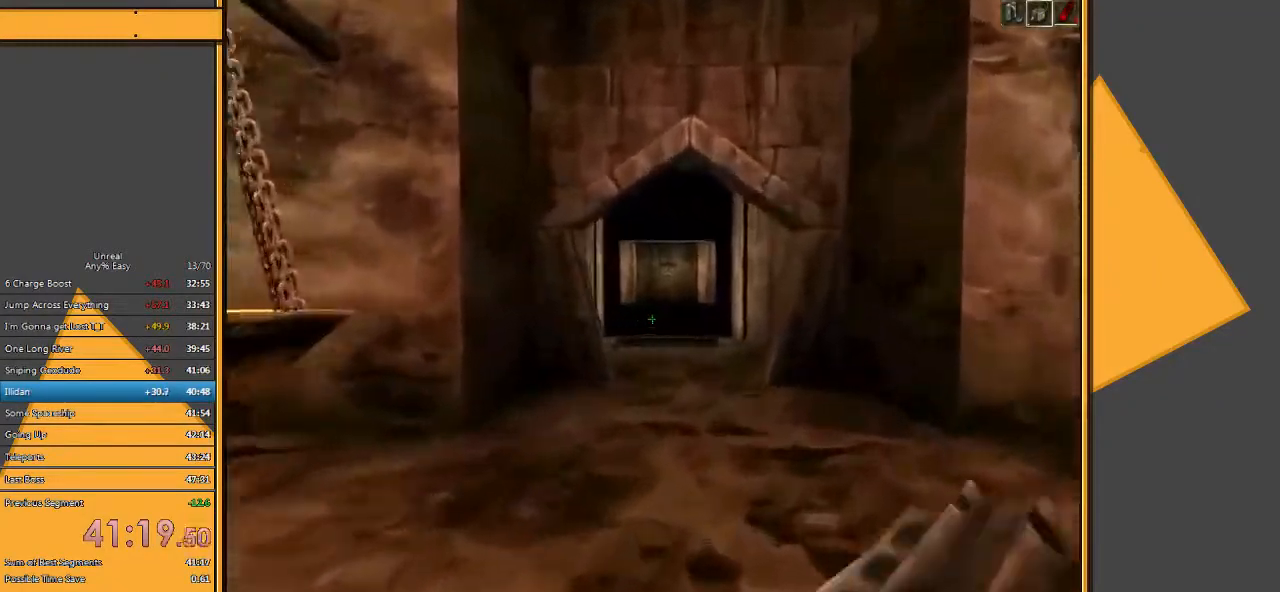
{"keys": ["w"], "mouse": [], "events": []}
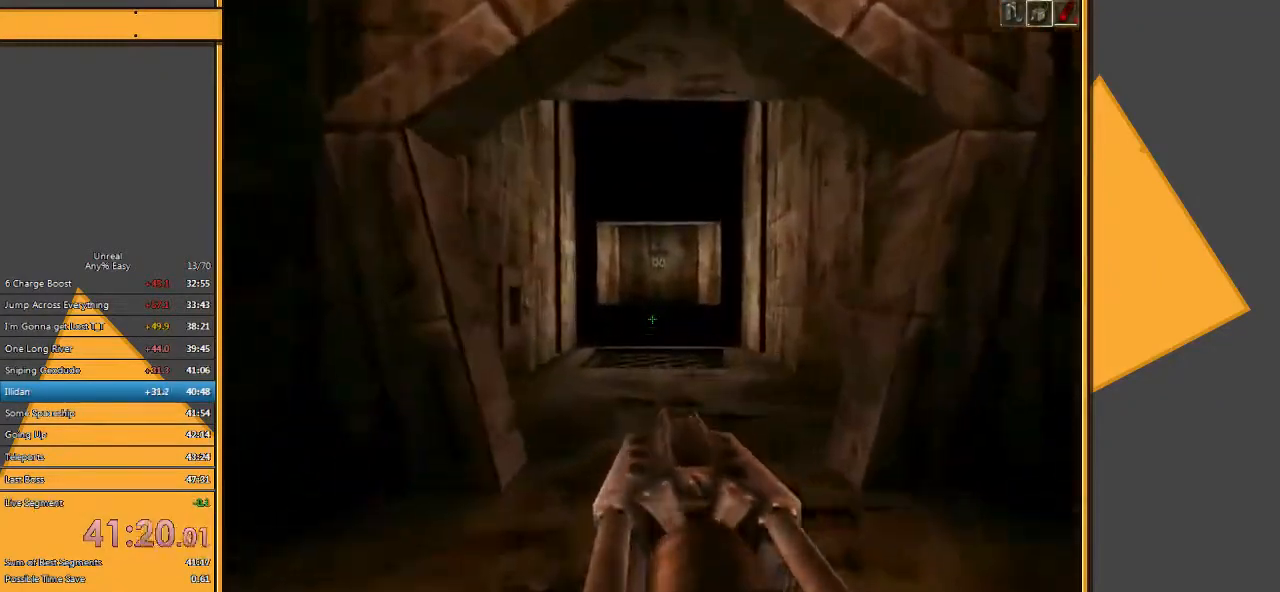
{"keys": ["w"], "mouse": [], "events": []}
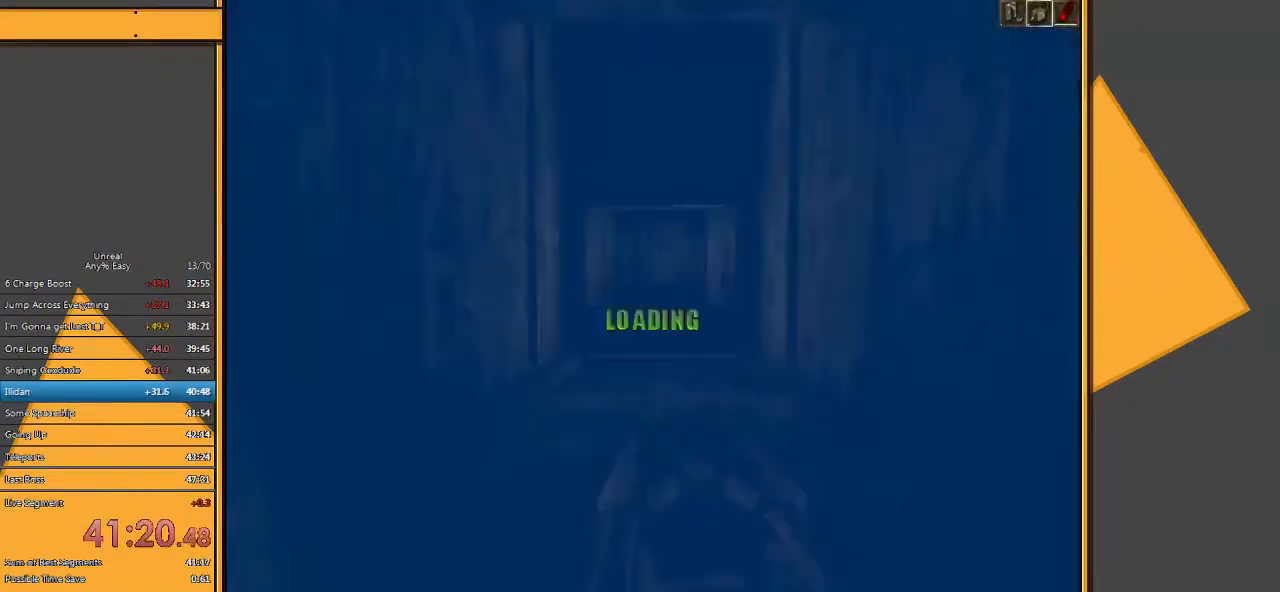
{"keys": ["a", "w"], "mouse": [], "events": [[100, "w", "up"], [333, "w", "down"], [467, "a", "down"]]}
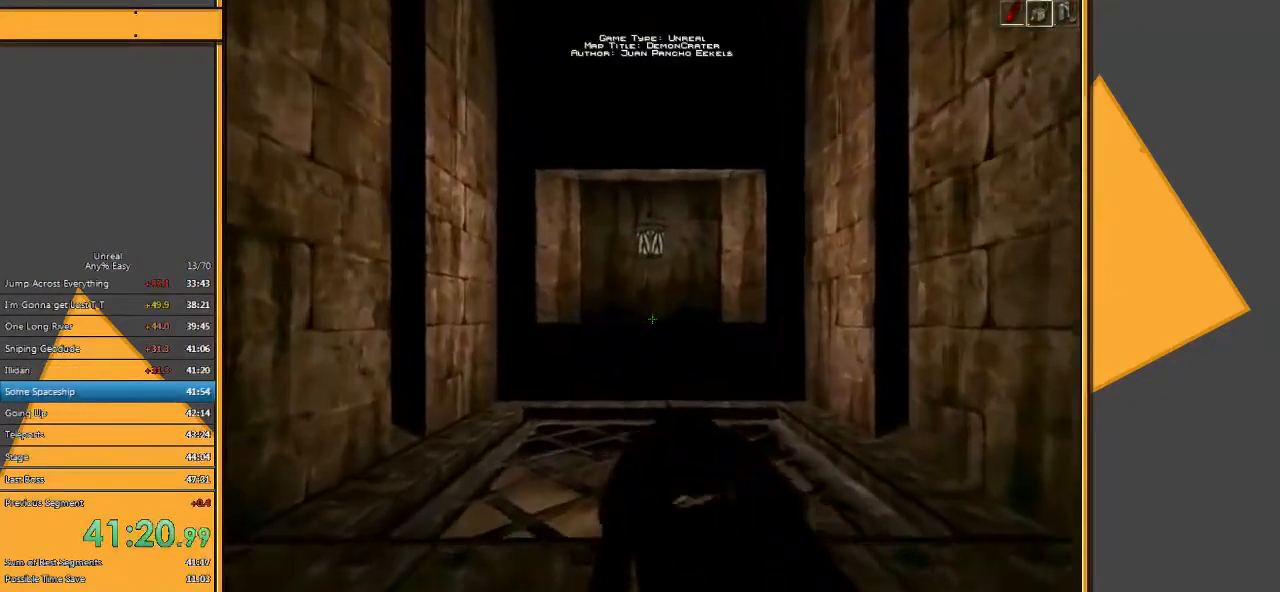
{"keys": [], "mouse": [], "events": [[100, "w", "up"], [233, "s", "down"], [400, "s", "up"], [467, "a", "up"]]}
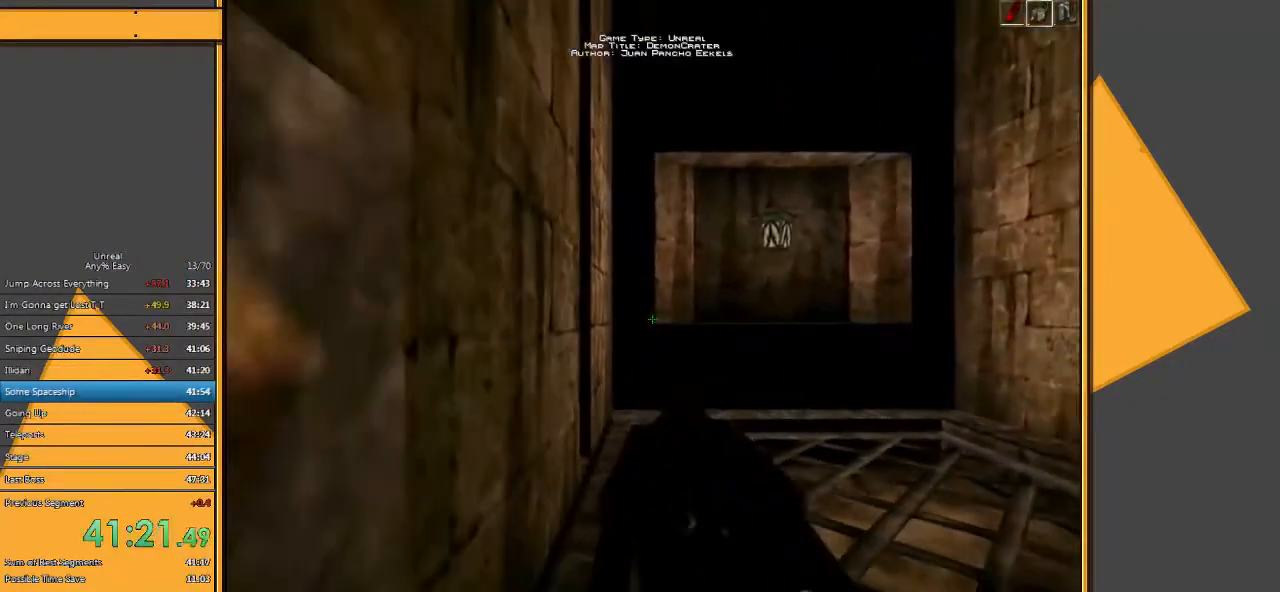
{"keys": ["a", "w"], "mouse": [], "events": [[33, "w", "down"], [100, "d", "down"], [267, "d", "up"], [417, "a", "down"]]}
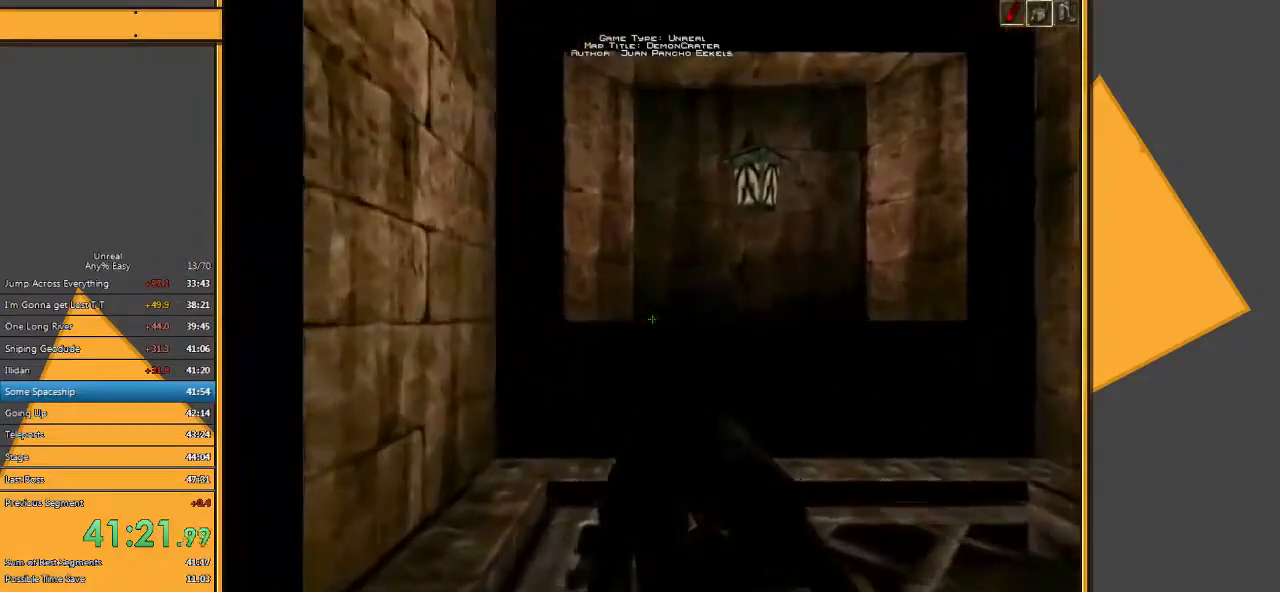
{"keys": ["a", "w"], "mouse": [], "events": [[83, "w", "up"], [150, "a", "up"], [383, "a", "down"], [383, "w", "down"]]}
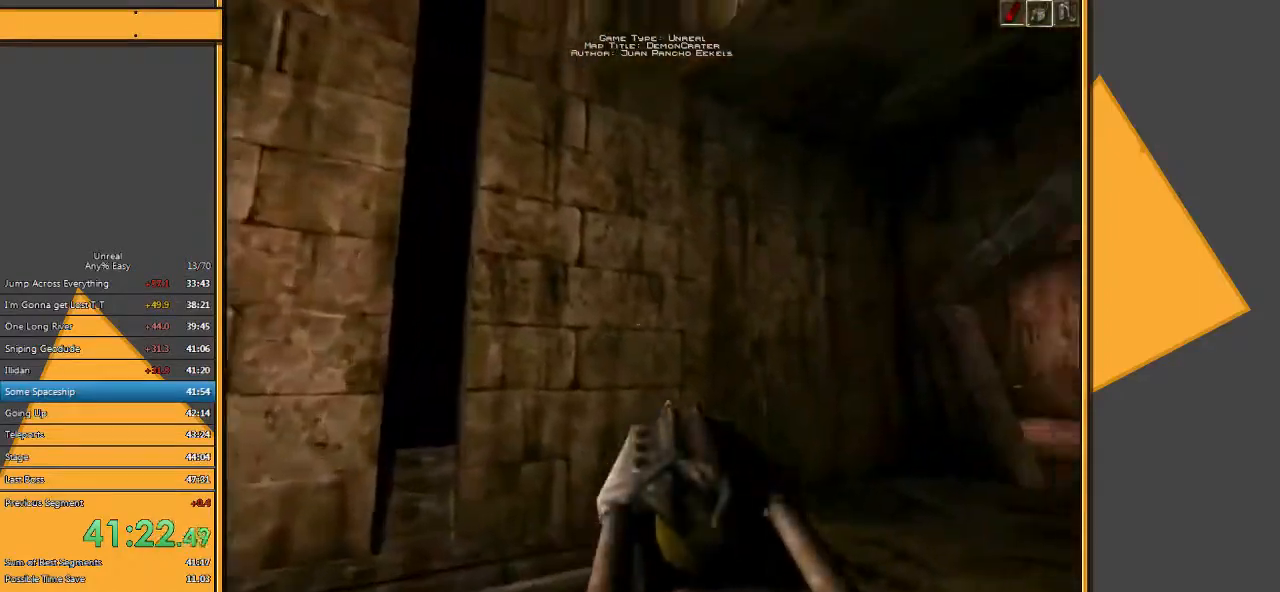
{"keys": [], "mouse": [], "events": [[50, "a", "up"], [50, "w", "up"]]}
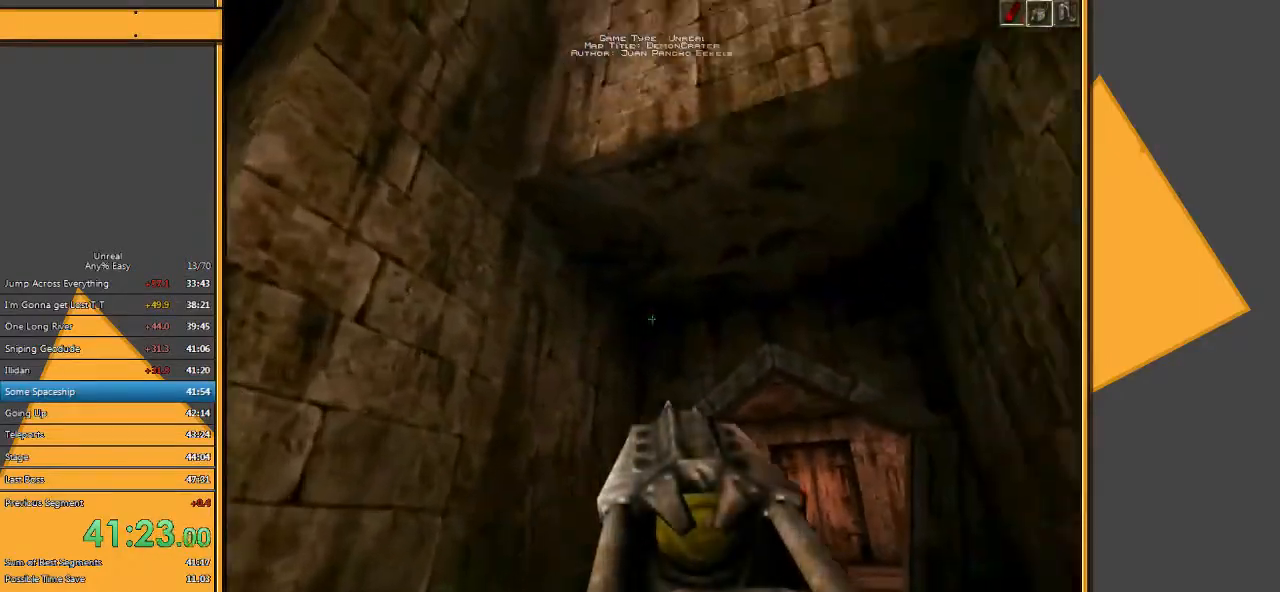
{"keys": [], "mouse": [], "events": []}
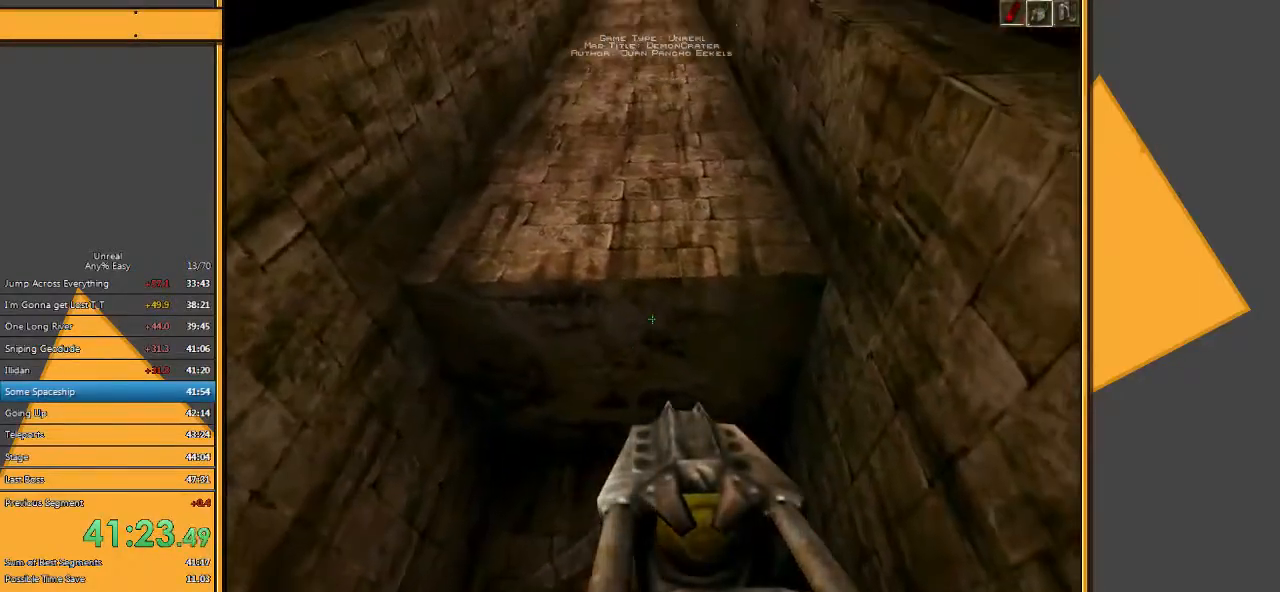
{"keys": [], "mouse": [], "events": [[267, "a", "down"], [417, "a", "up"]]}